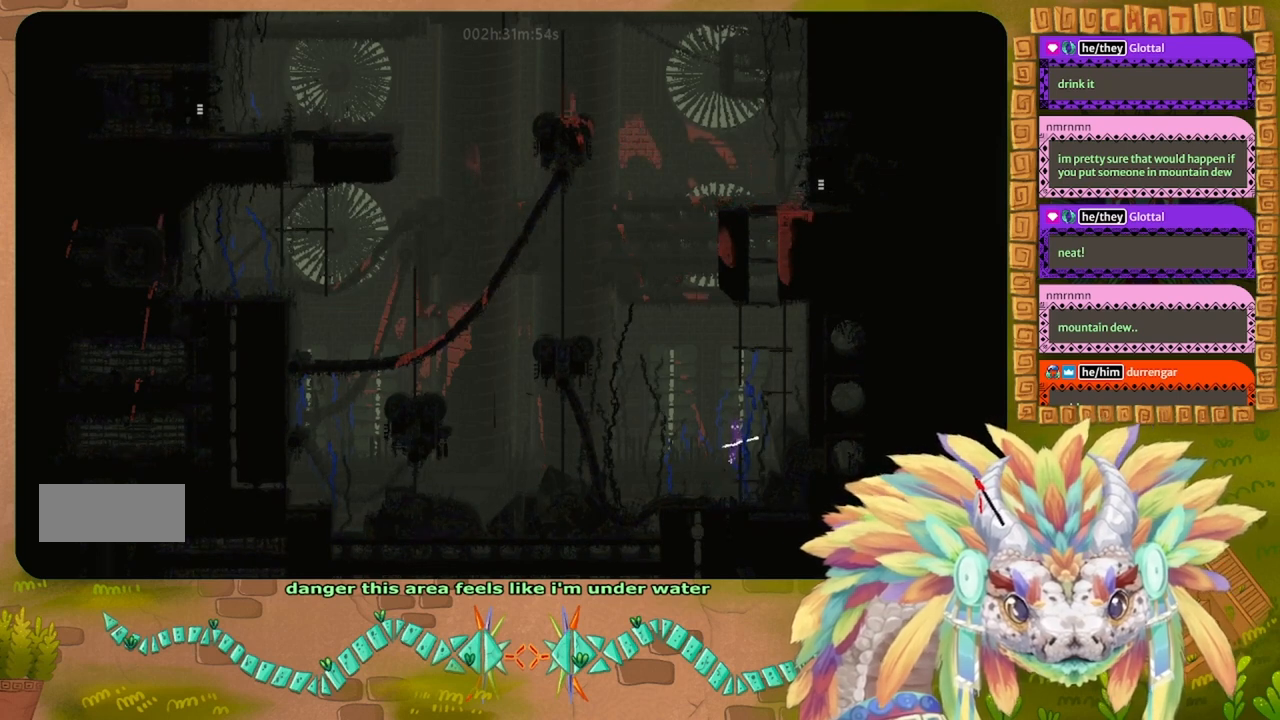
Gameplay with keyboard; each line is a JSON object with the keys held at the frame after it. "events" lists presses ("down") and releases ("up") of "down", "g", "j", "left", "r", "right", "t" and "up" between this image and that frame as [ms after this image, input, new state], when the widget could be followed in between. No other keys are recorded. Mouse input is not recorded.
{"keys": ["up"], "events": []}
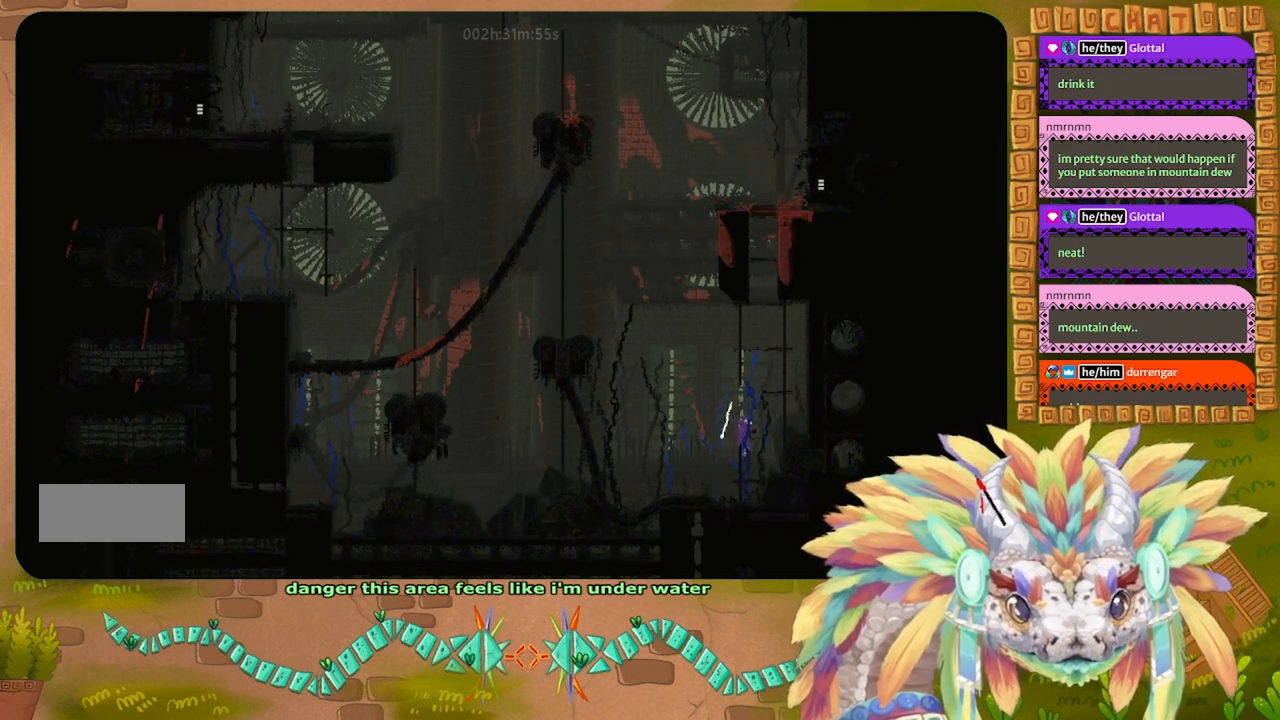
{"keys": ["j", "up"], "events": [[400, "j", "down"]]}
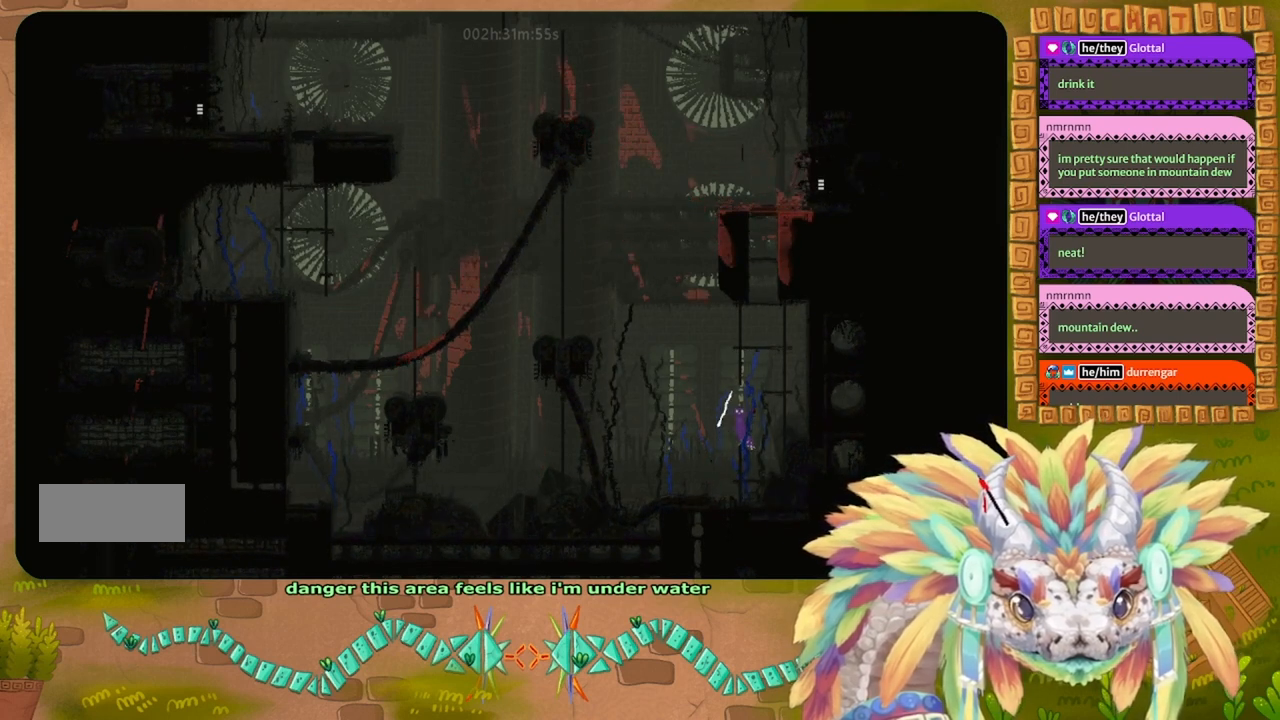
{"keys": ["up"], "events": [[300, "j", "up"]]}
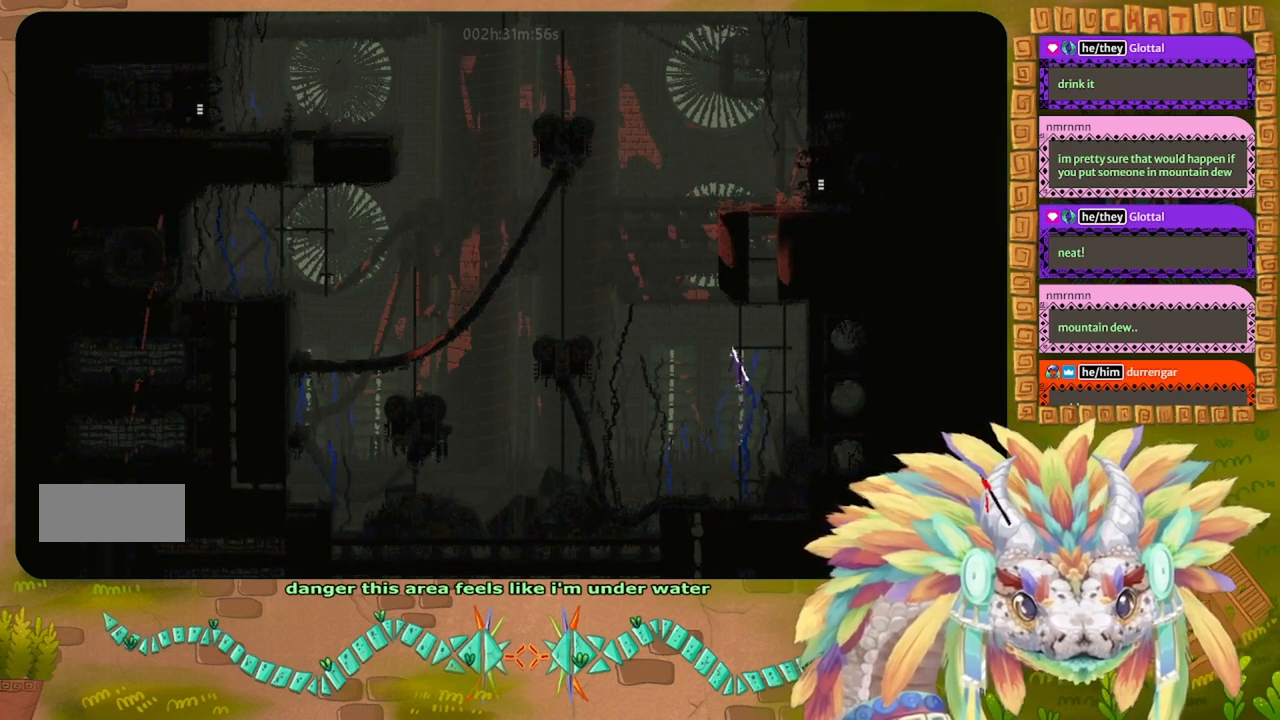
{"keys": ["right"], "events": [[300, "right", "down"], [334, "up", "up"]]}
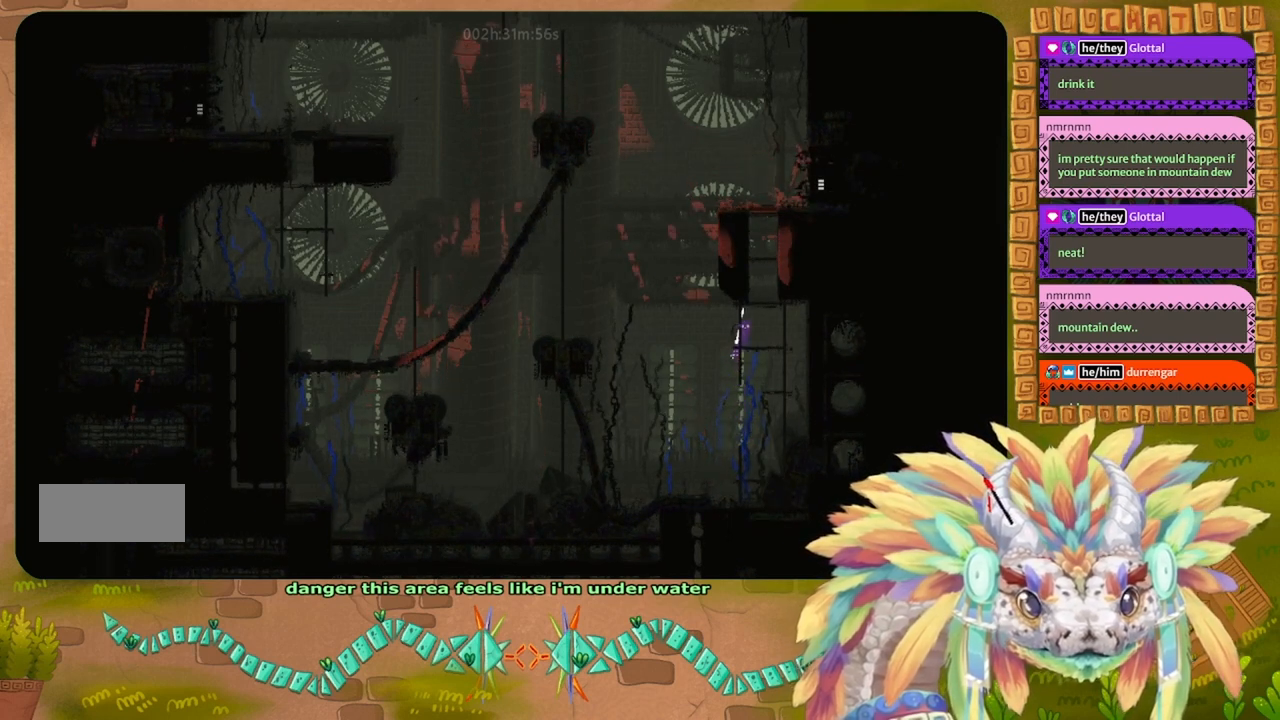
{"keys": ["j", "up"], "events": [[267, "up", "down"], [334, "j", "down"], [500, "right", "up"]]}
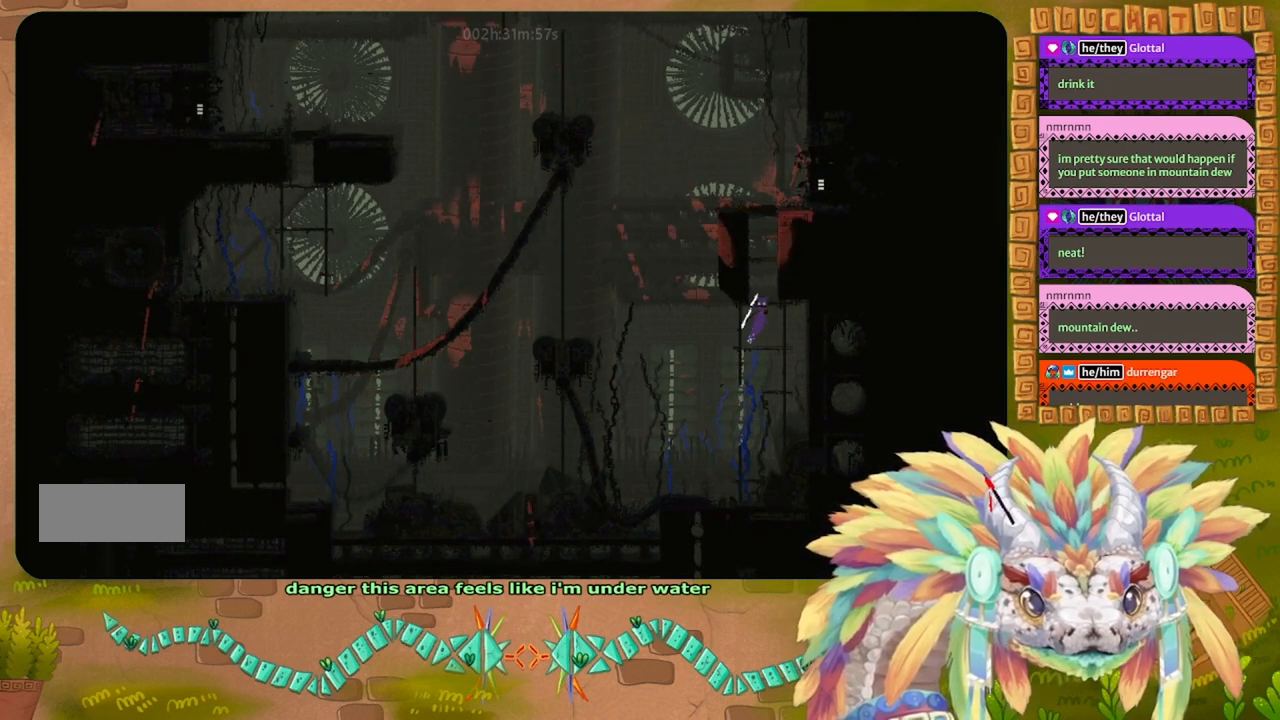
{"keys": [], "events": [[100, "j", "up"], [100, "left", "down"], [300, "left", "up"], [434, "up", "up"]]}
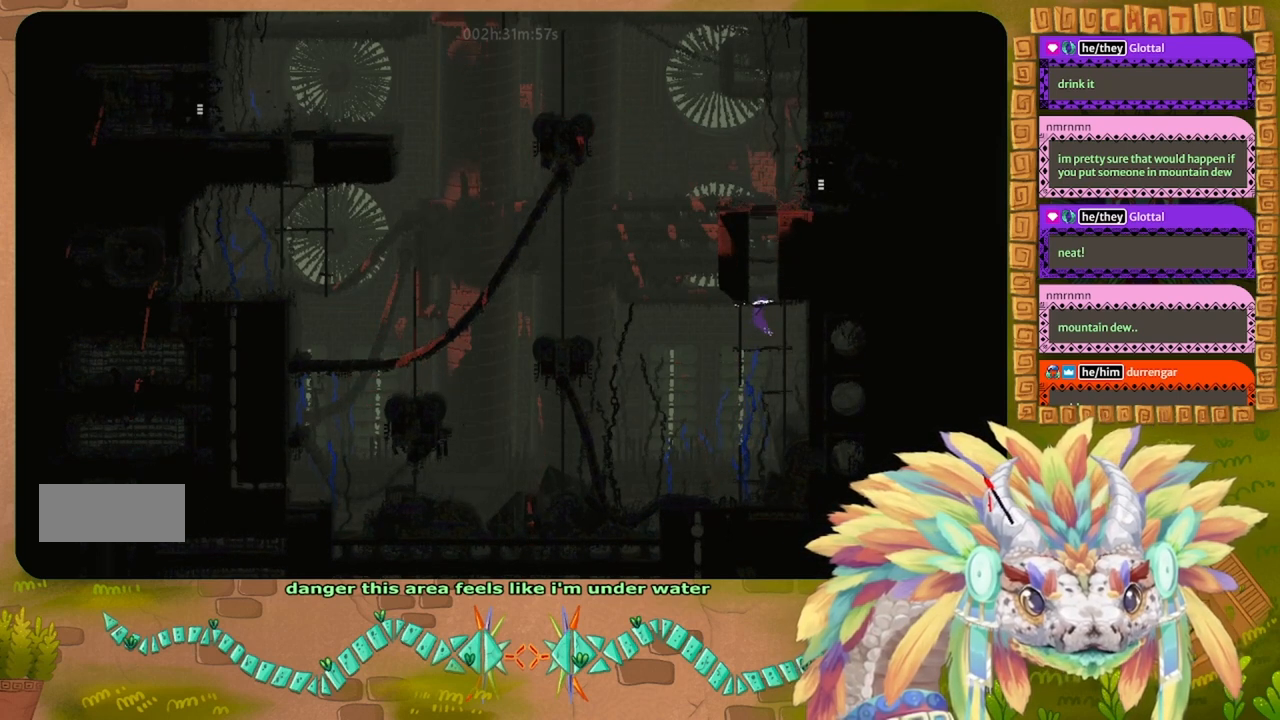
{"keys": ["up"], "events": [[67, "up", "down"]]}
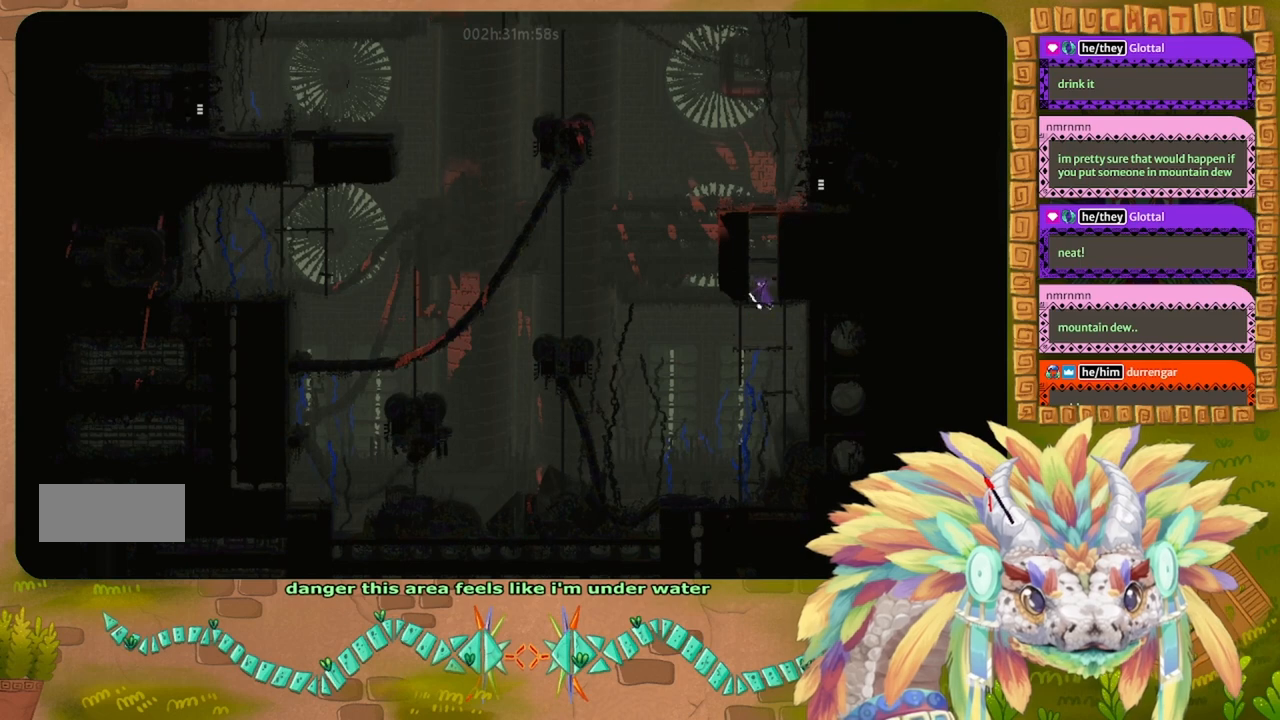
{"keys": [], "events": [[67, "j", "down"], [134, "up", "up"], [334, "up", "down"], [400, "j", "up"], [434, "up", "up"]]}
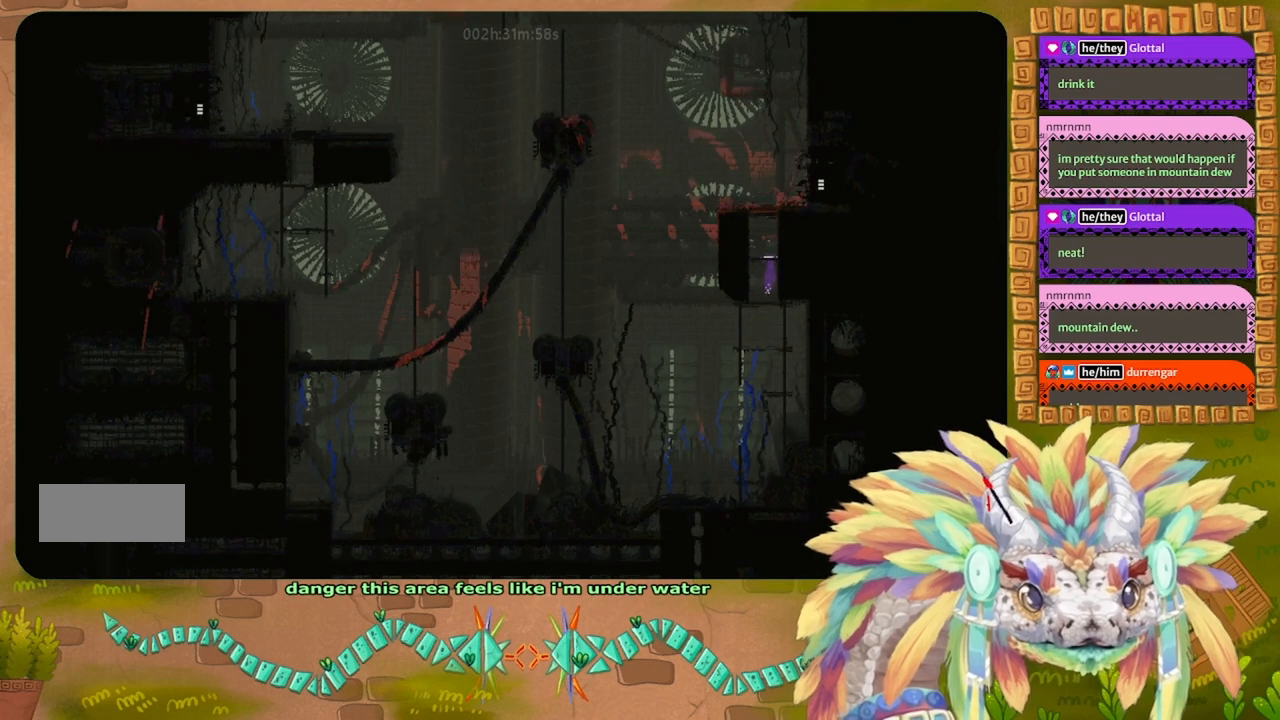
{"keys": ["up"], "events": [[34, "up", "down"]]}
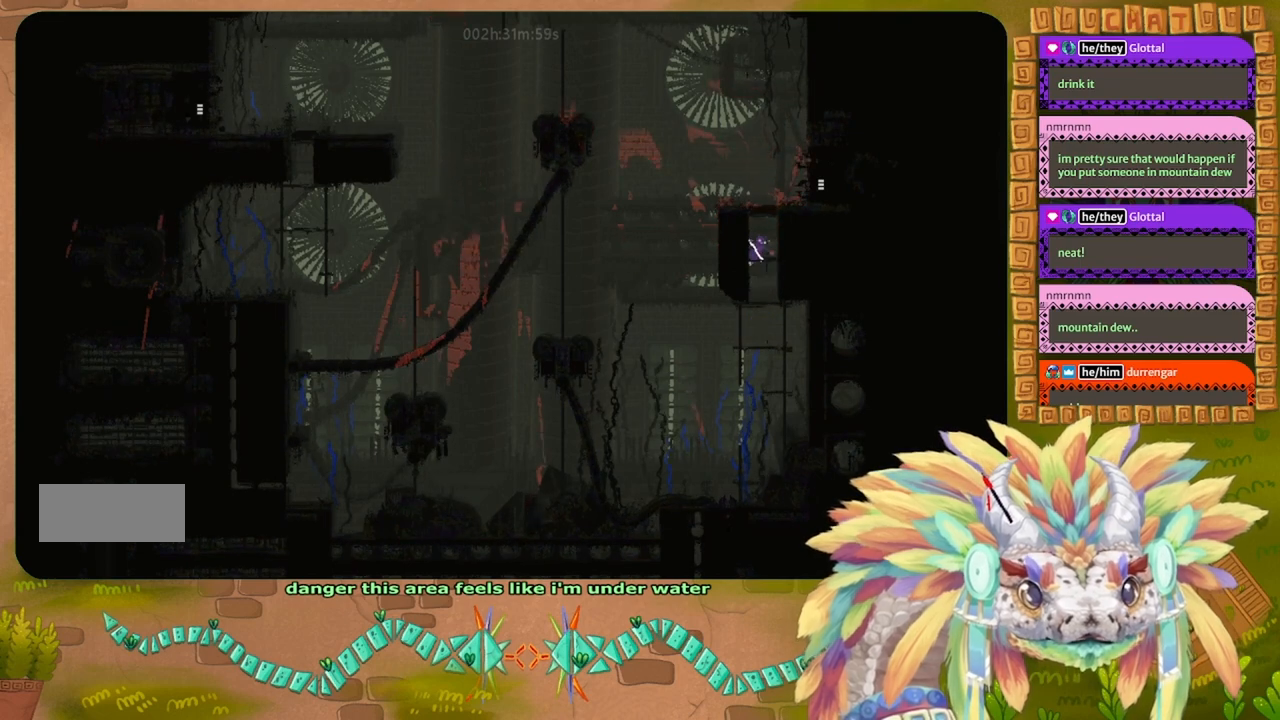
{"keys": [], "events": [[134, "j", "down"], [234, "up", "up"], [367, "up", "down"], [467, "j", "up"], [467, "up", "up"]]}
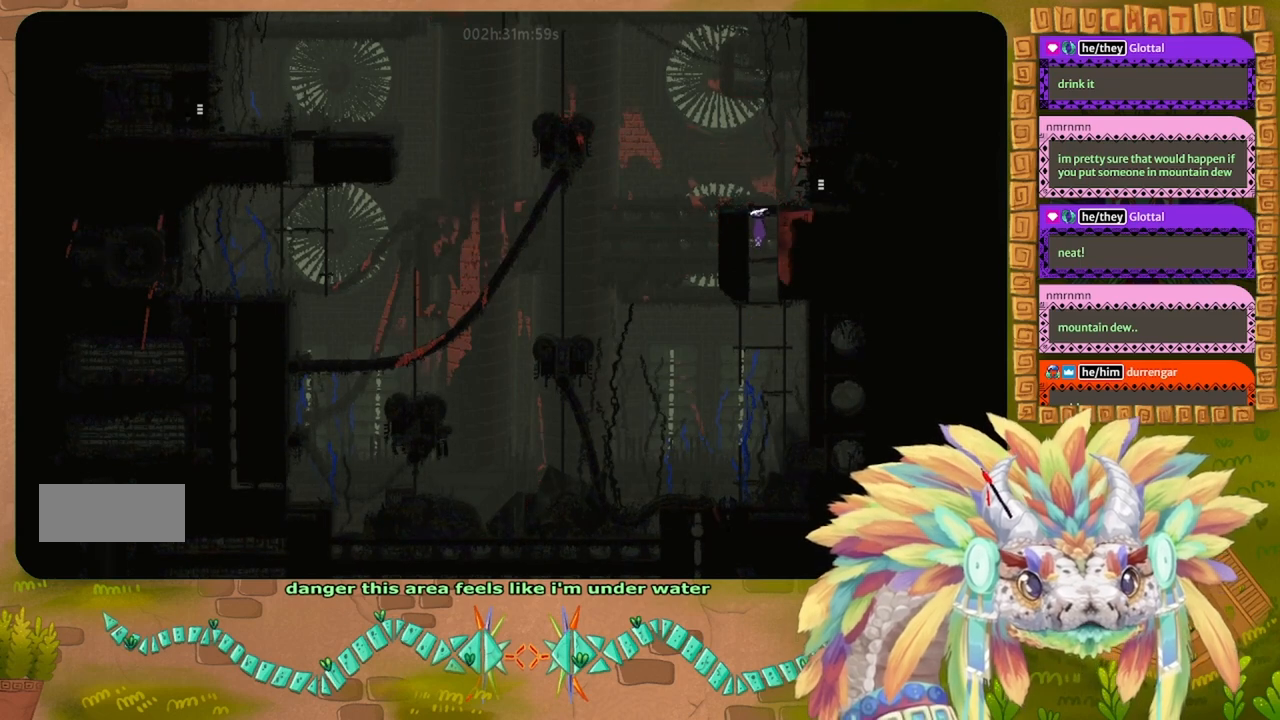
{"keys": ["right", "up"], "events": [[67, "up", "down"], [367, "right", "down"]]}
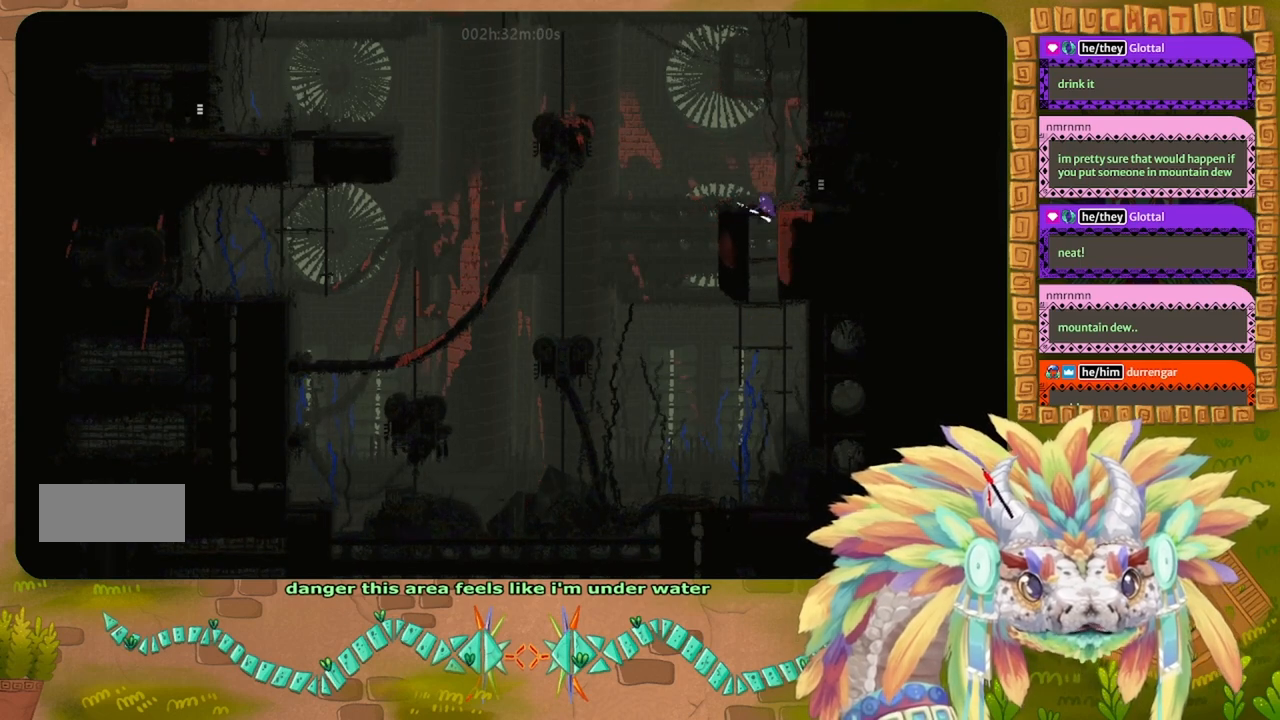
{"keys": ["right"], "events": [[34, "up", "up"], [200, "j", "down"], [400, "j", "up"]]}
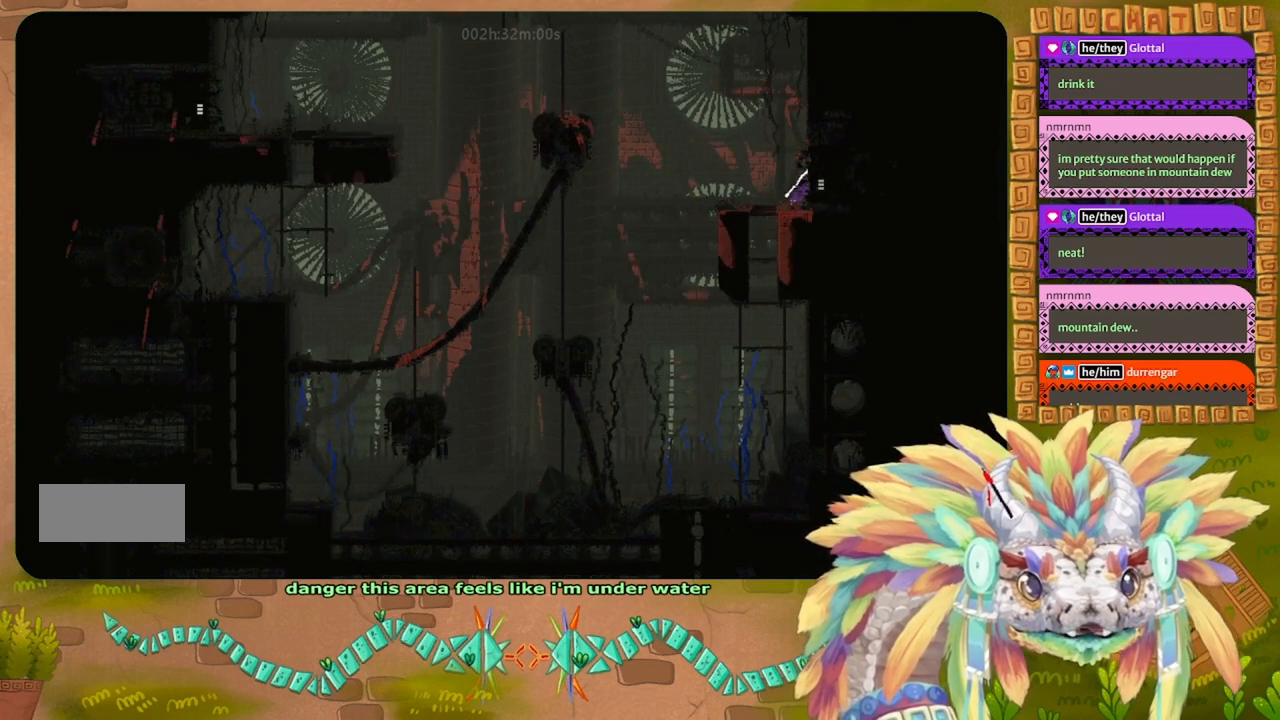
{"keys": ["right"], "events": []}
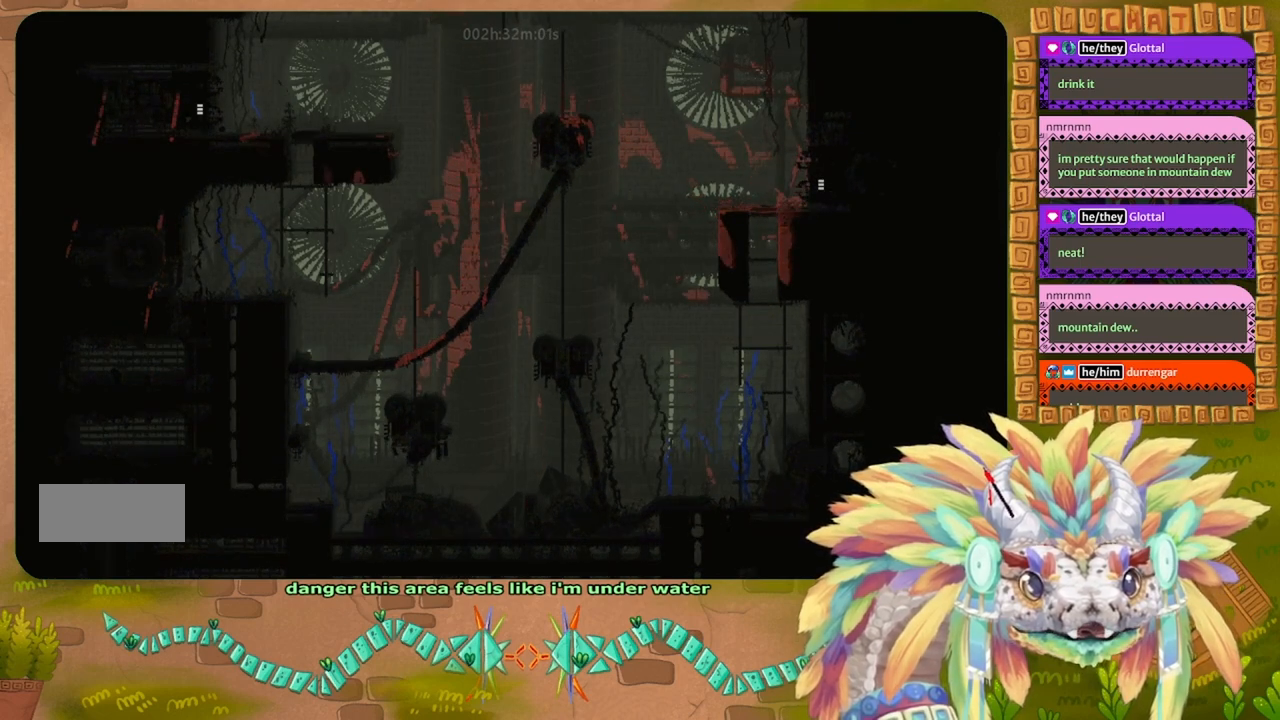
{"keys": ["right"], "events": []}
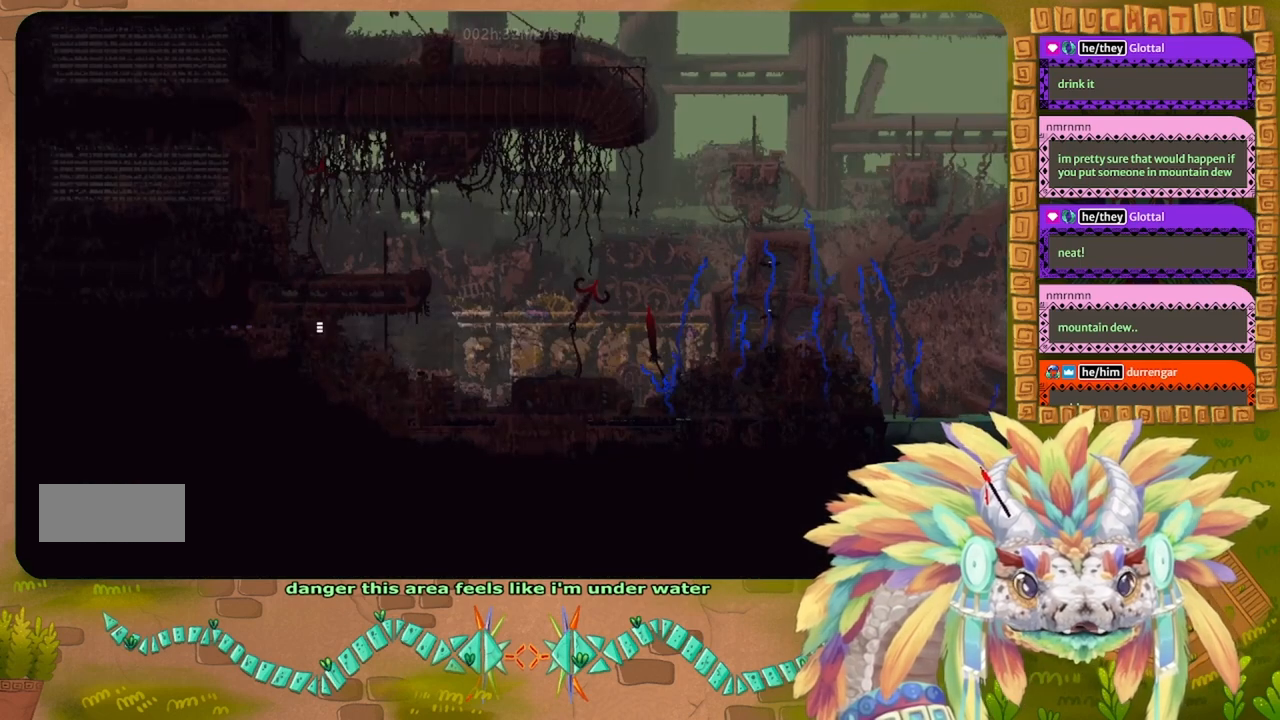
{"keys": ["right"], "events": []}
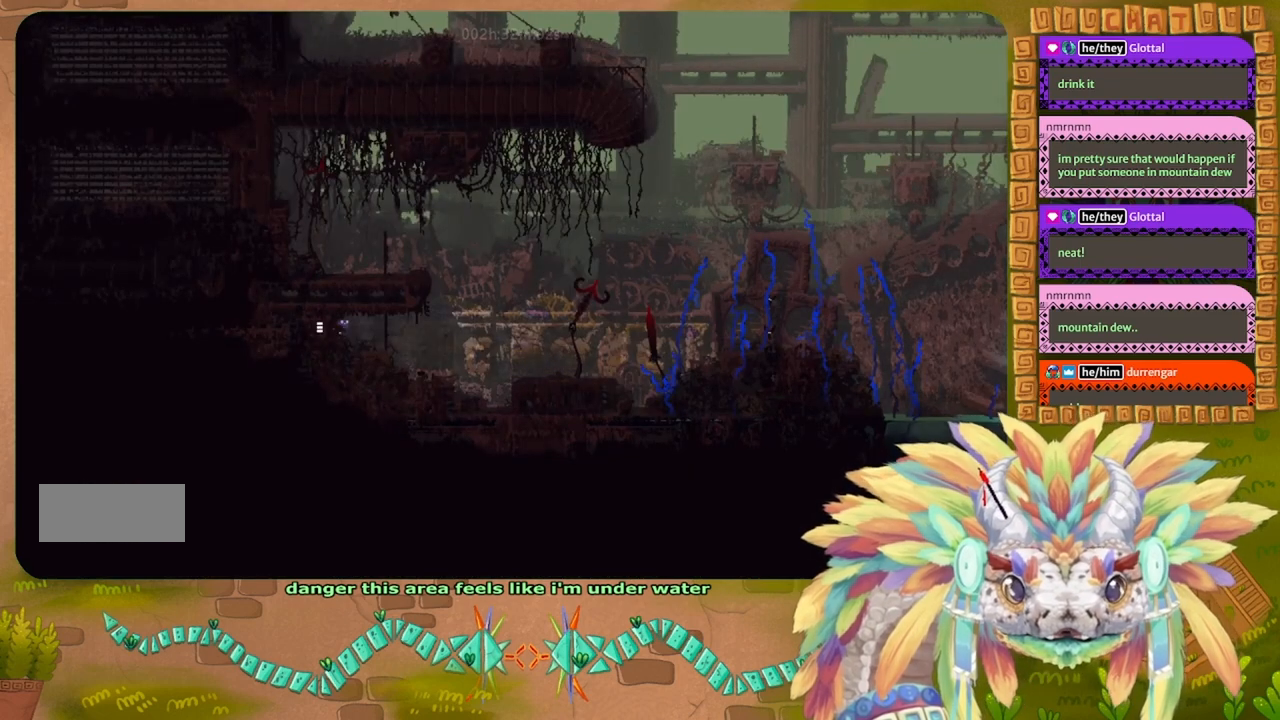
{"keys": [], "events": [[334, "right", "up"]]}
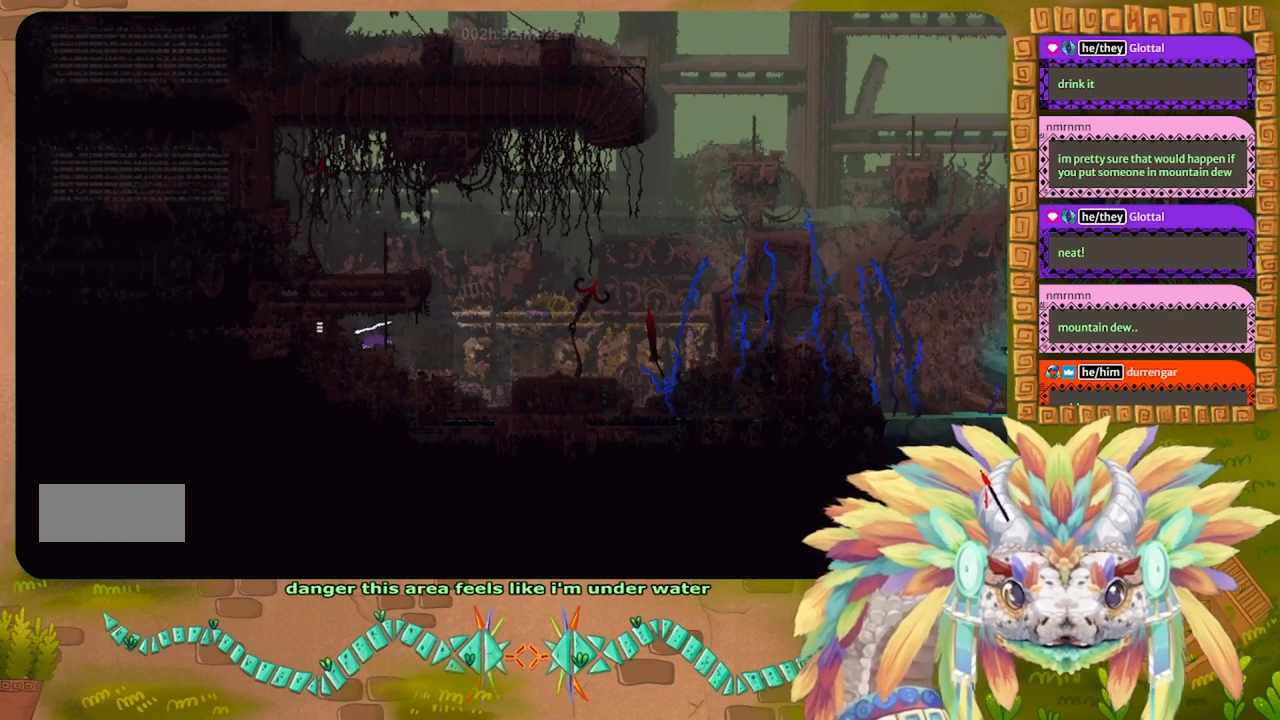
{"keys": [], "events": []}
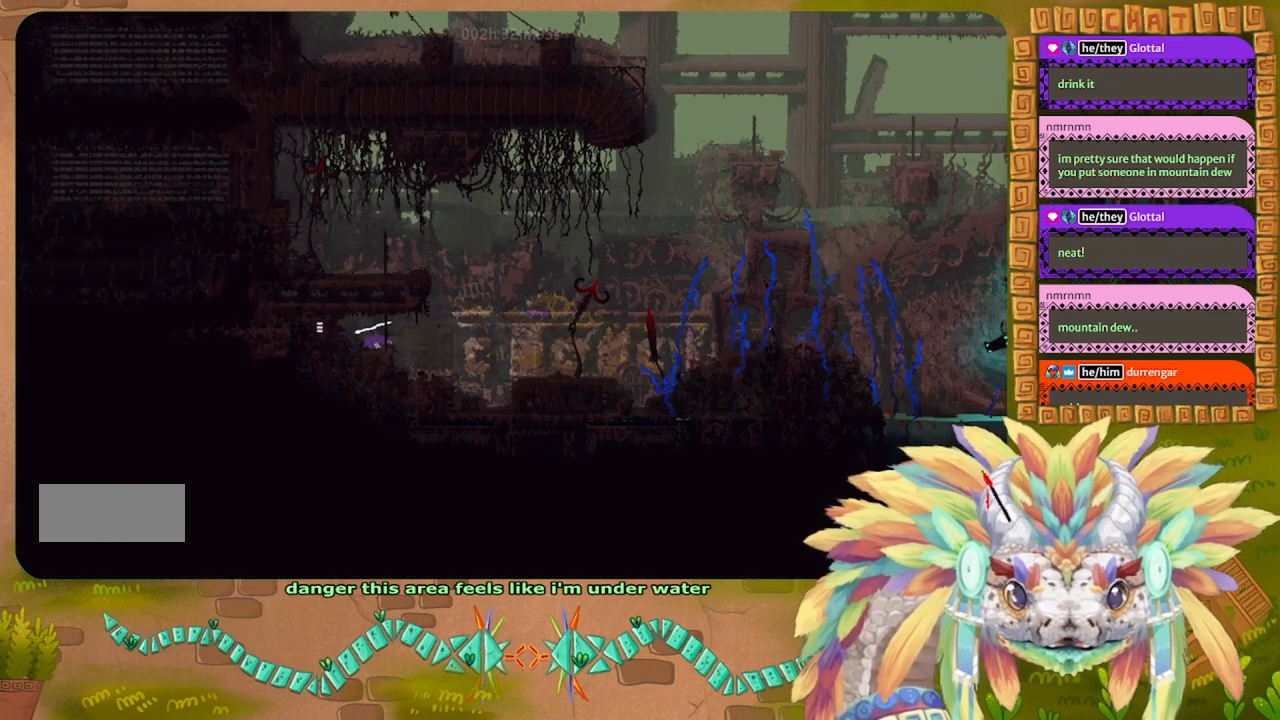
{"keys": [], "events": []}
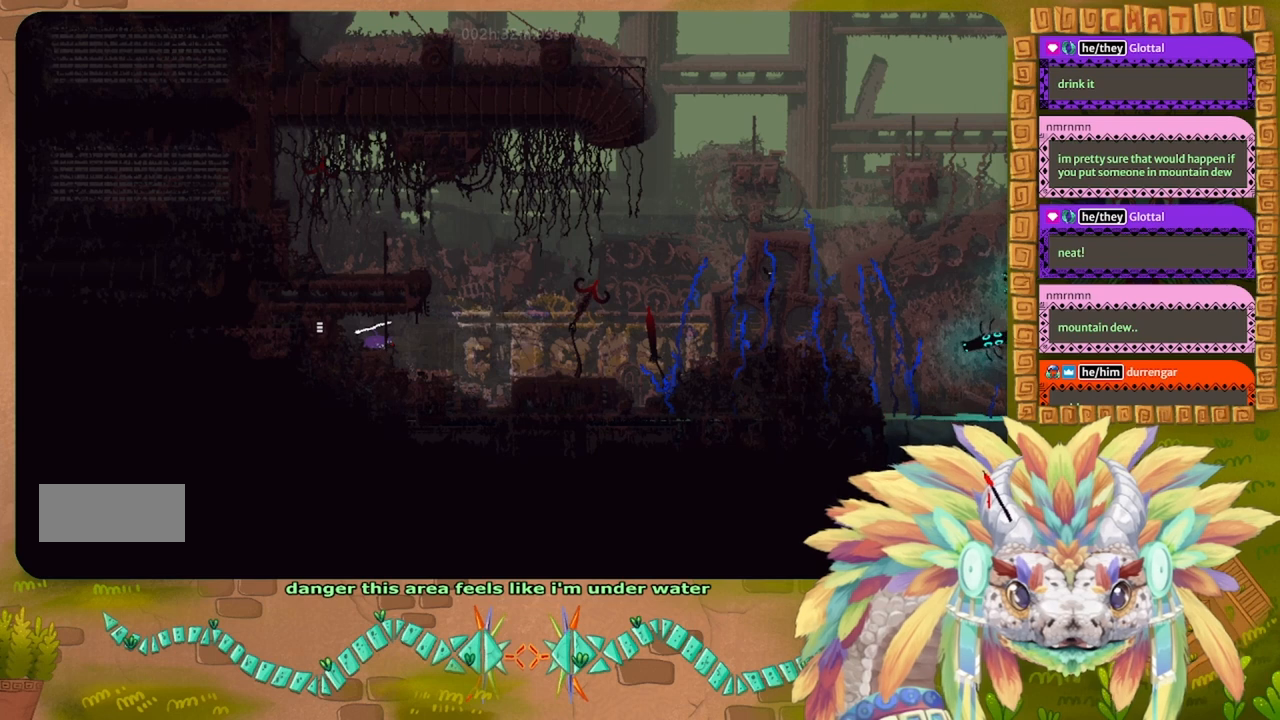
{"keys": [], "events": []}
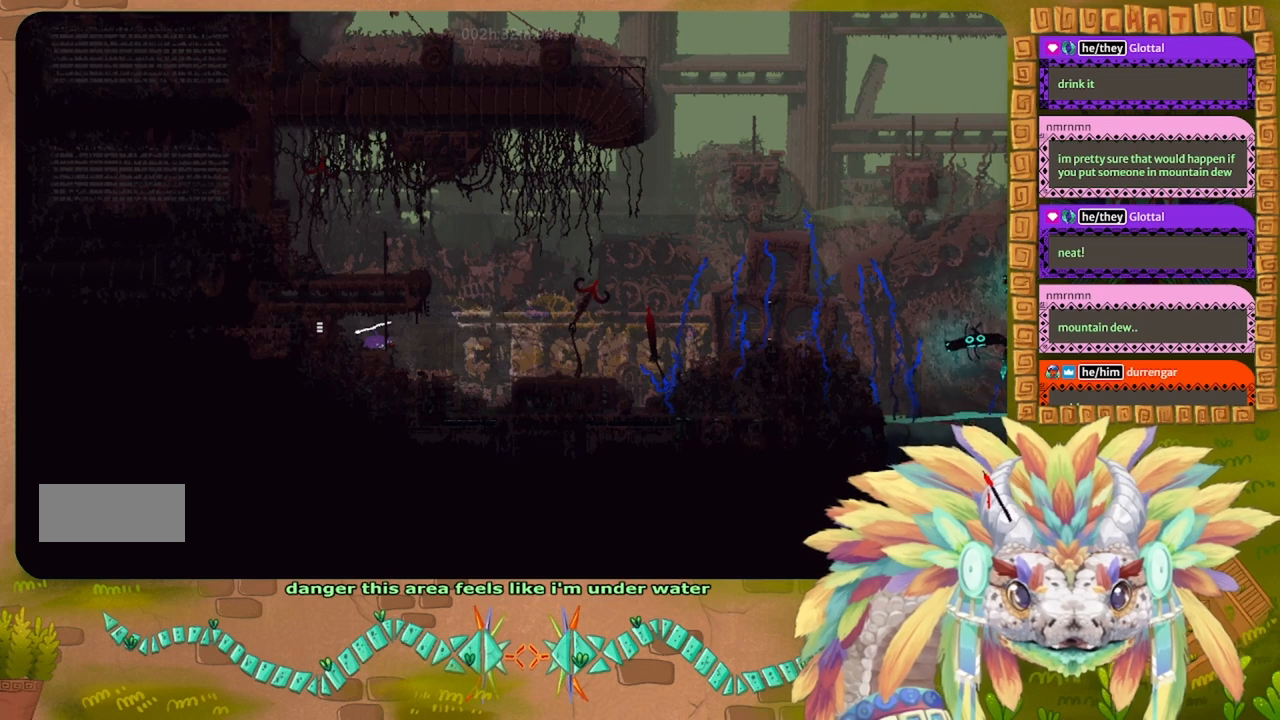
{"keys": [], "events": []}
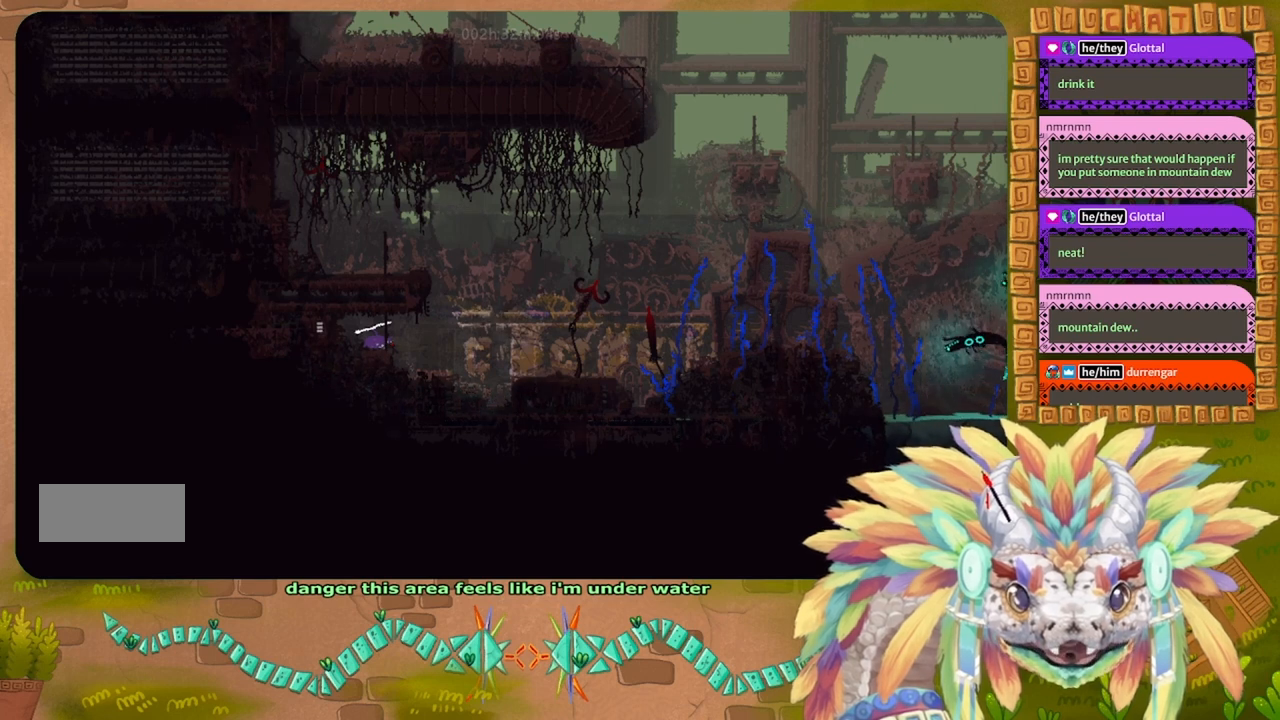
{"keys": [], "events": []}
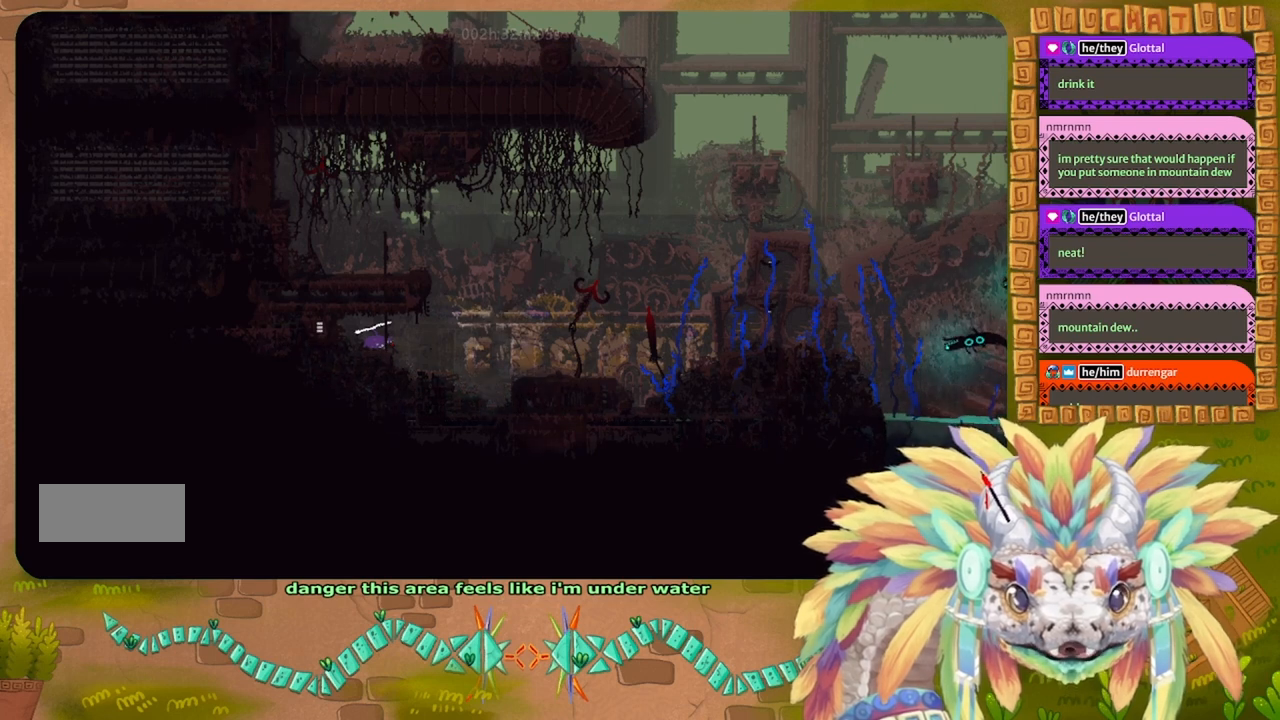
{"keys": [], "events": [[200, "up", "down"], [367, "up", "up"]]}
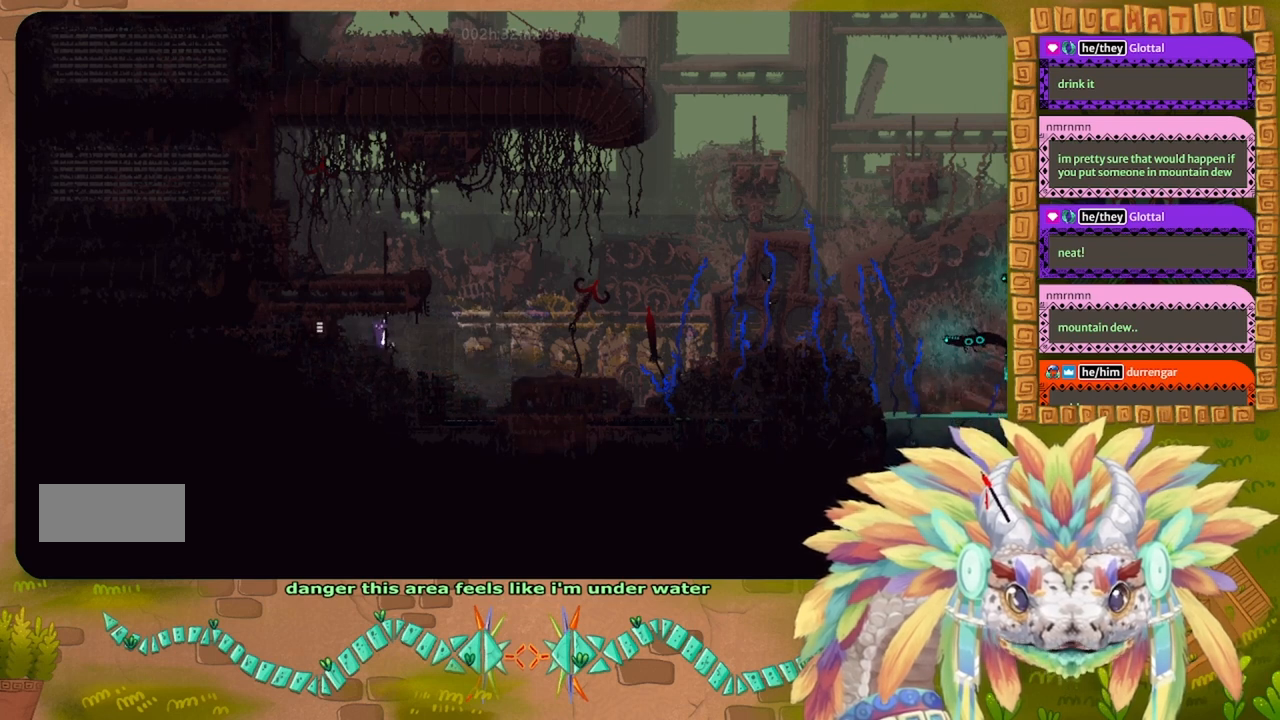
{"keys": [], "events": []}
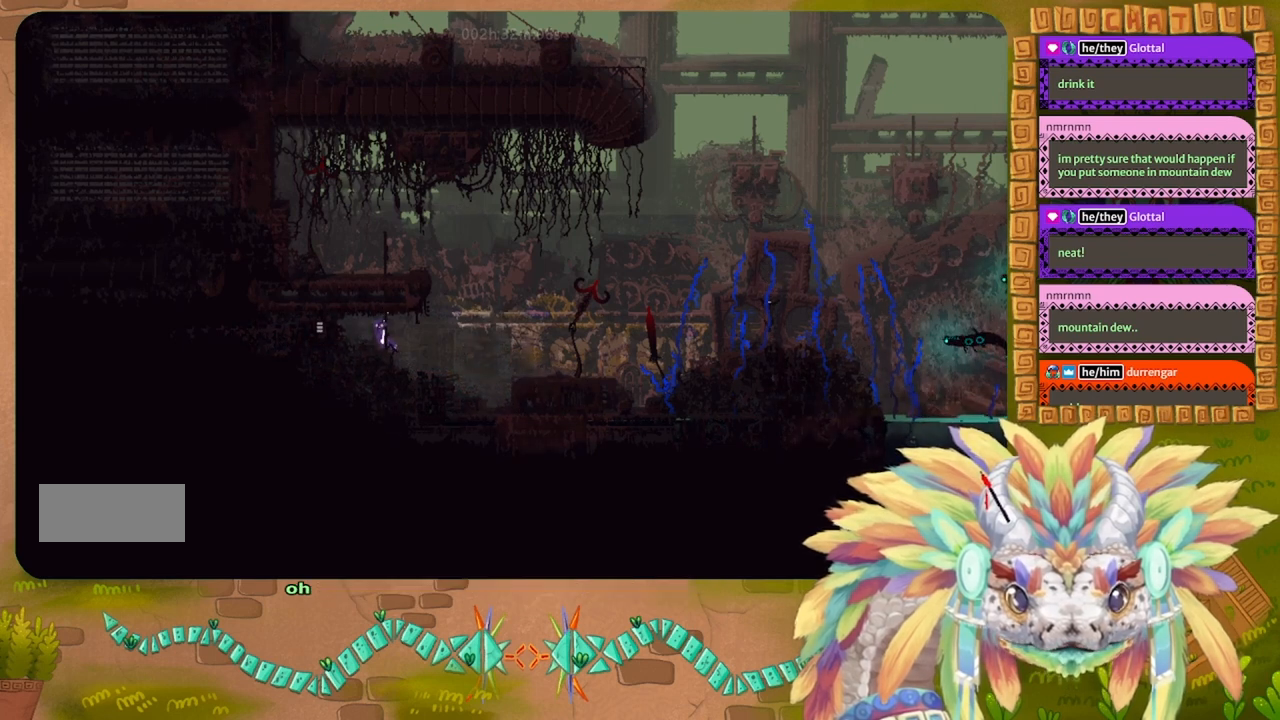
{"keys": [], "events": []}
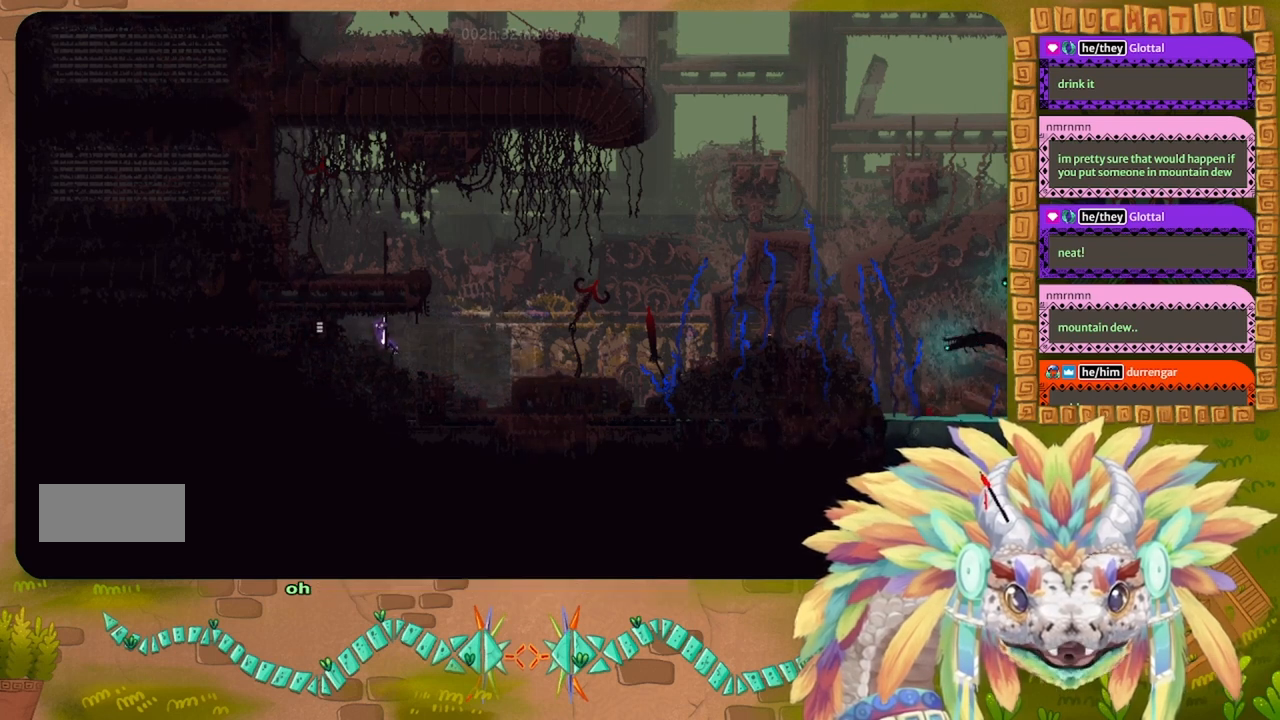
{"keys": ["right"], "events": [[467, "right", "down"]]}
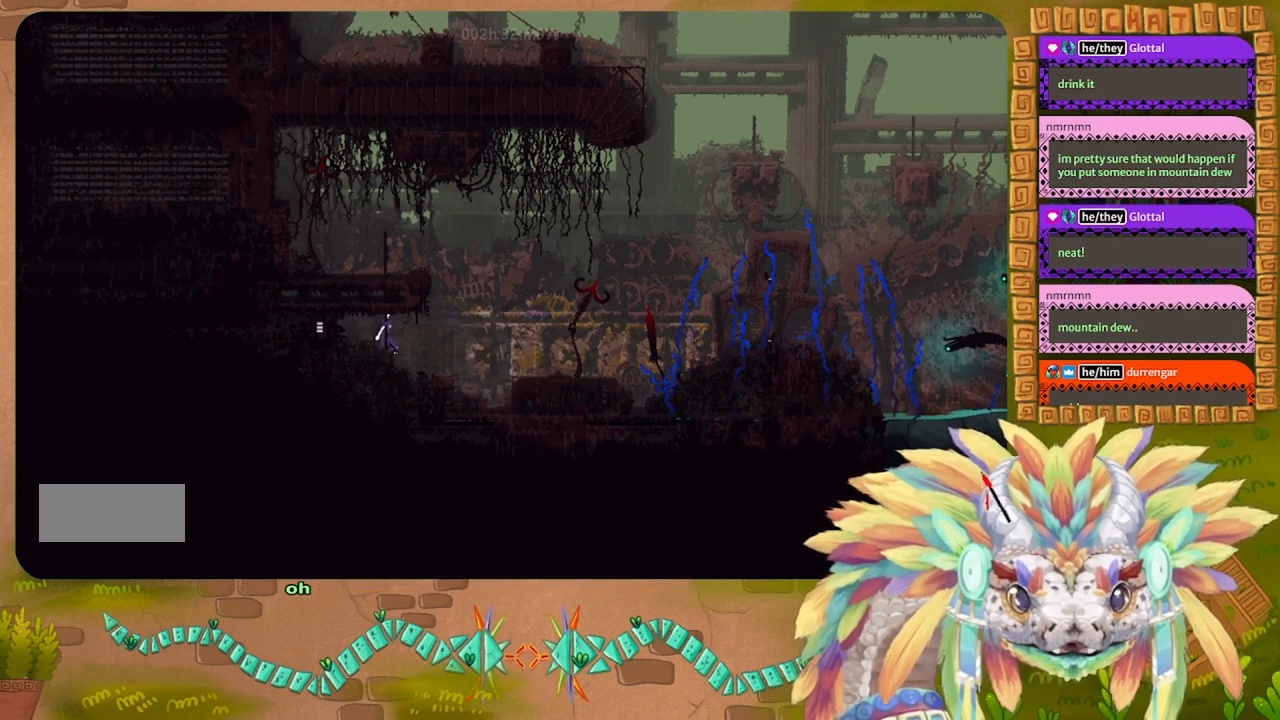
{"keys": [], "events": [[134, "t", "down"], [167, "right", "up"], [200, "t", "up"]]}
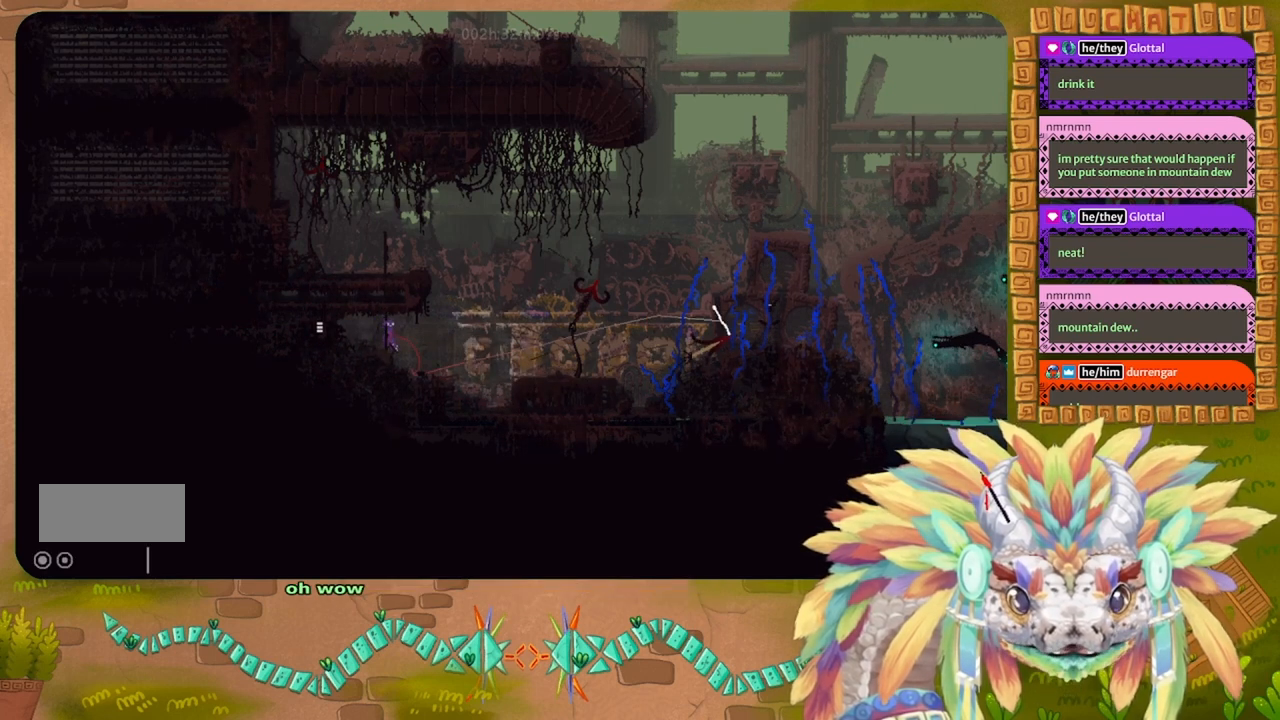
{"keys": ["j", "left"], "events": [[267, "left", "down"], [334, "j", "down"]]}
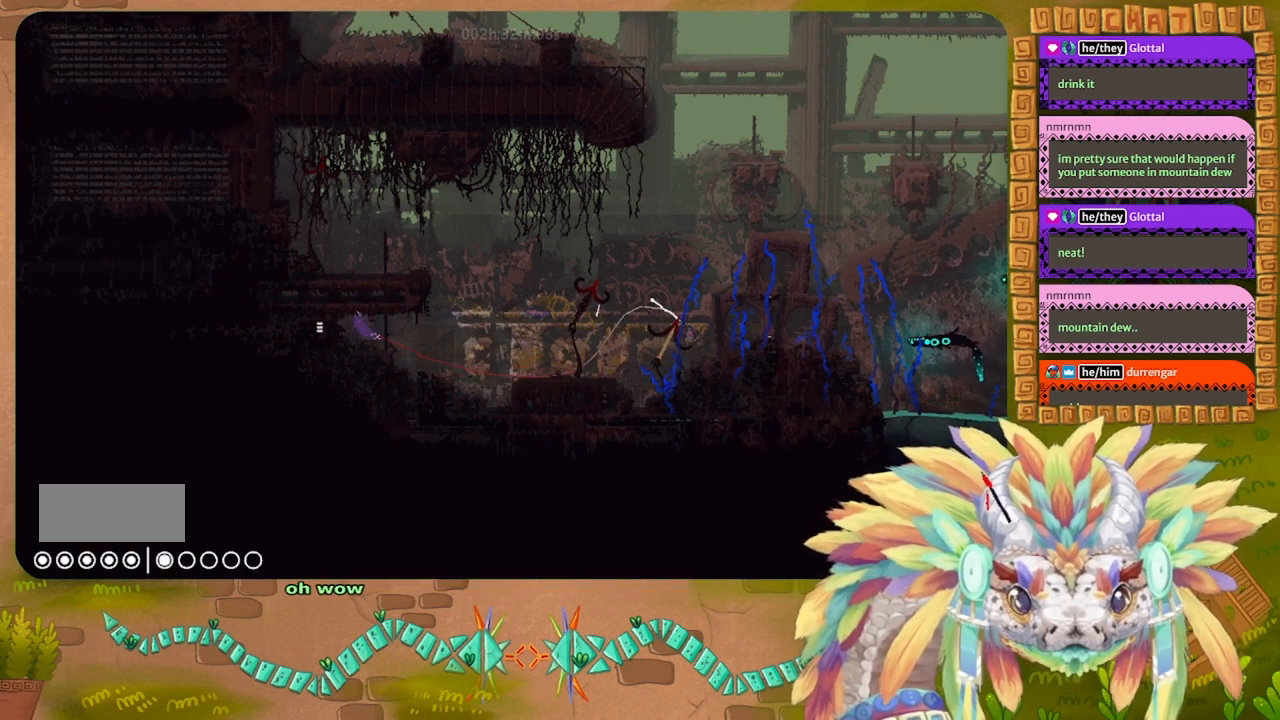
{"keys": [], "events": [[200, "j", "up"], [267, "left", "up"]]}